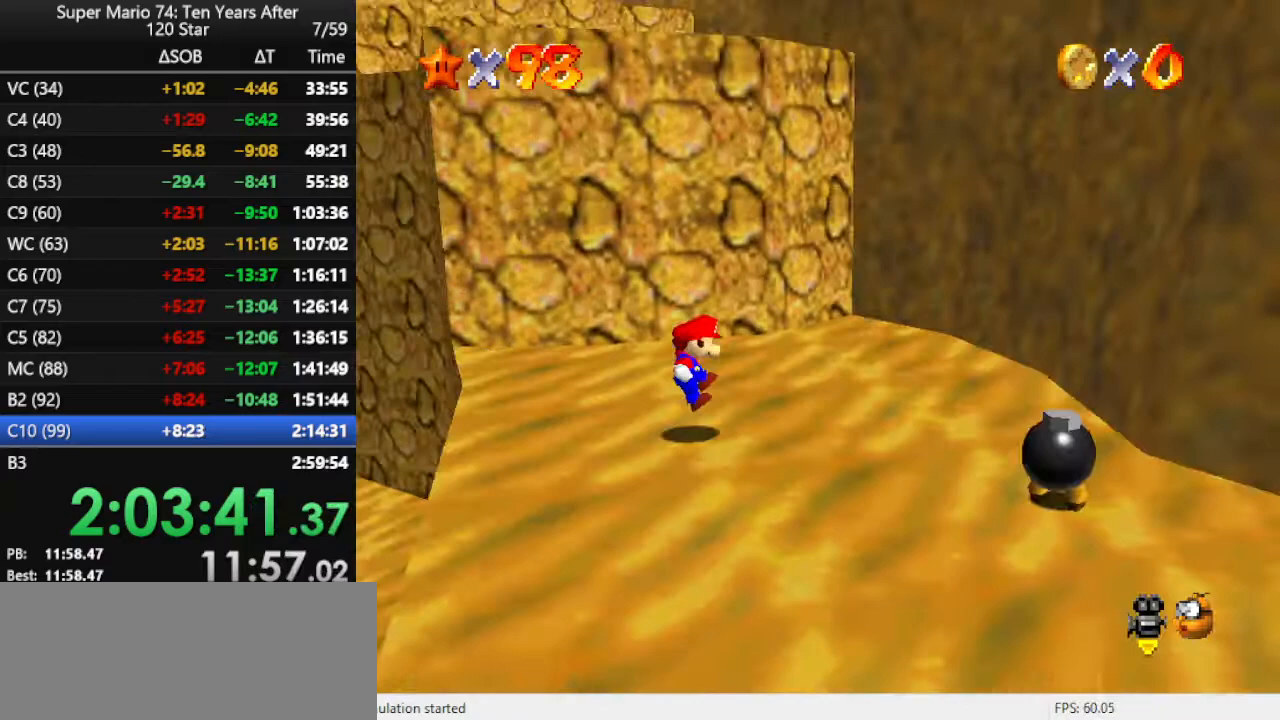
Gameplay with a controller (Nintendo layout); each line is a JSON object with the inputs held at the frame after it. "events" lists button and stick changes between this image and that frame as [ms after this image, input, new state], when the widget could be followed in between. Not read: L3 R3.
{"buttons": [], "left_stick": "up", "events": [[33, "C_RIGHT", "up"]]}
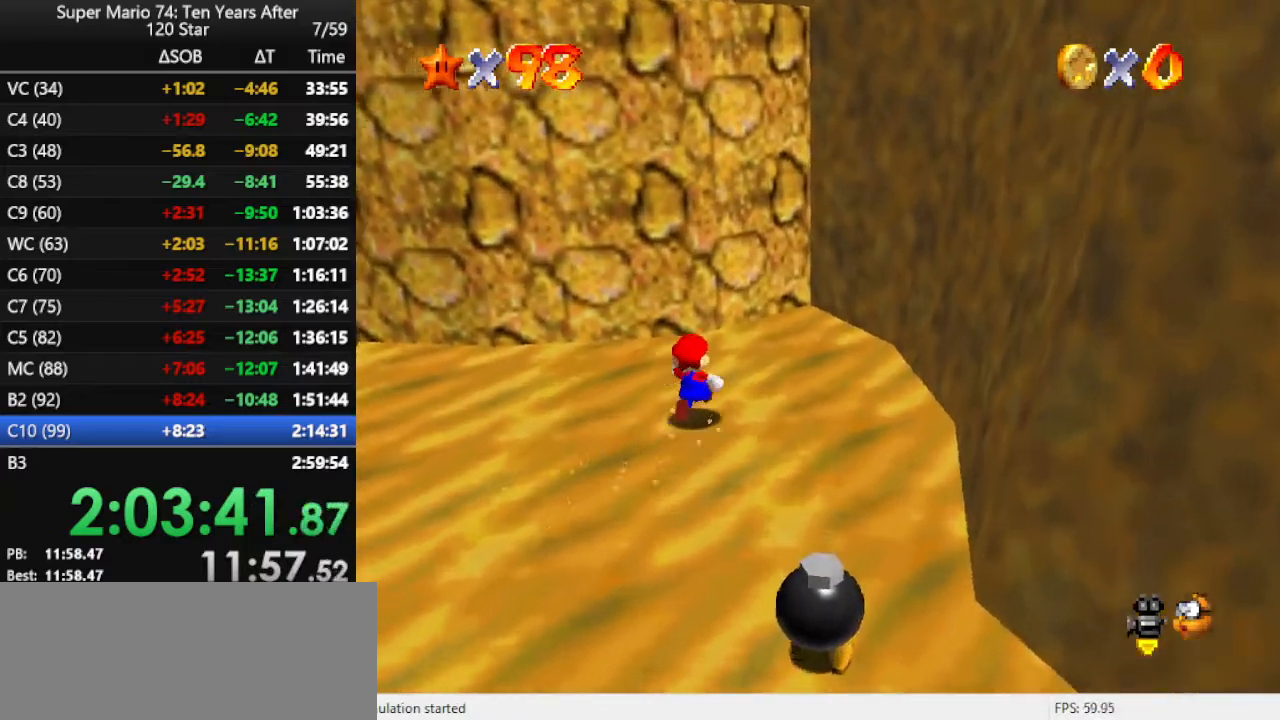
{"buttons": ["A"], "left_stick": "up-right", "events": [[233, "left_stick", "up-right"], [467, "A", "down"]]}
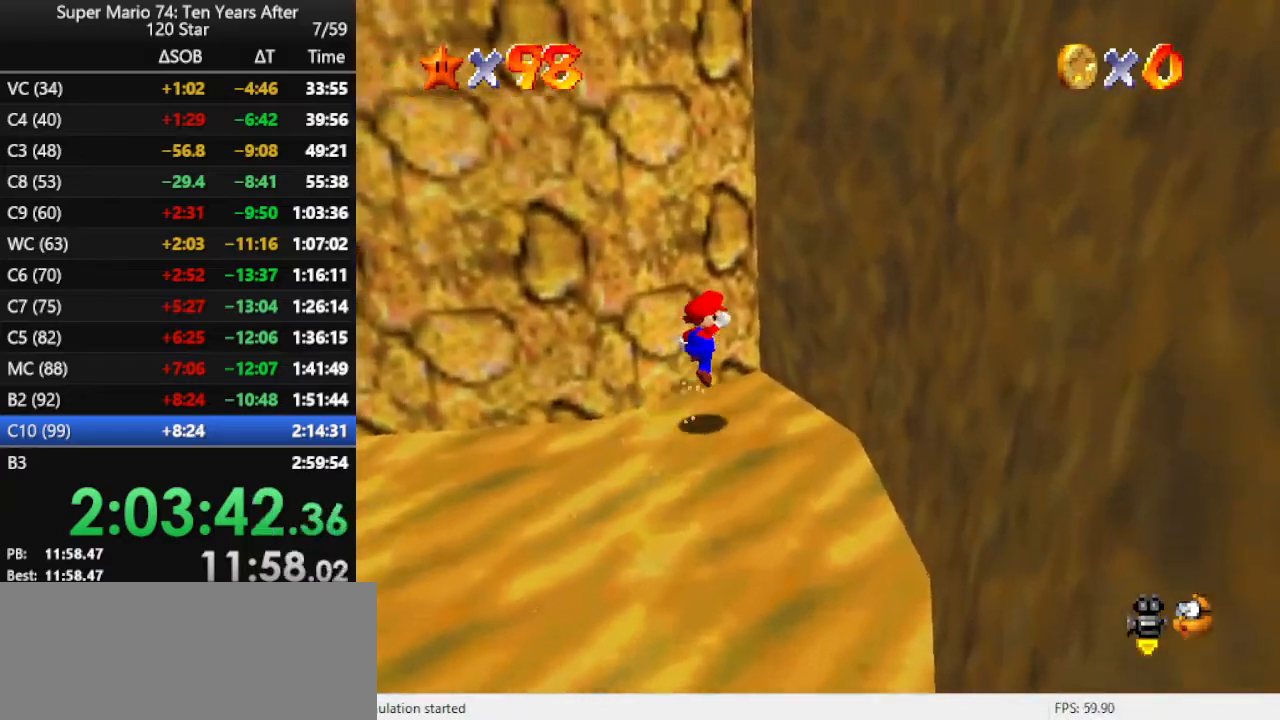
{"buttons": ["A"], "left_stick": "up-right", "events": [[167, "A", "up"], [300, "A", "down"]]}
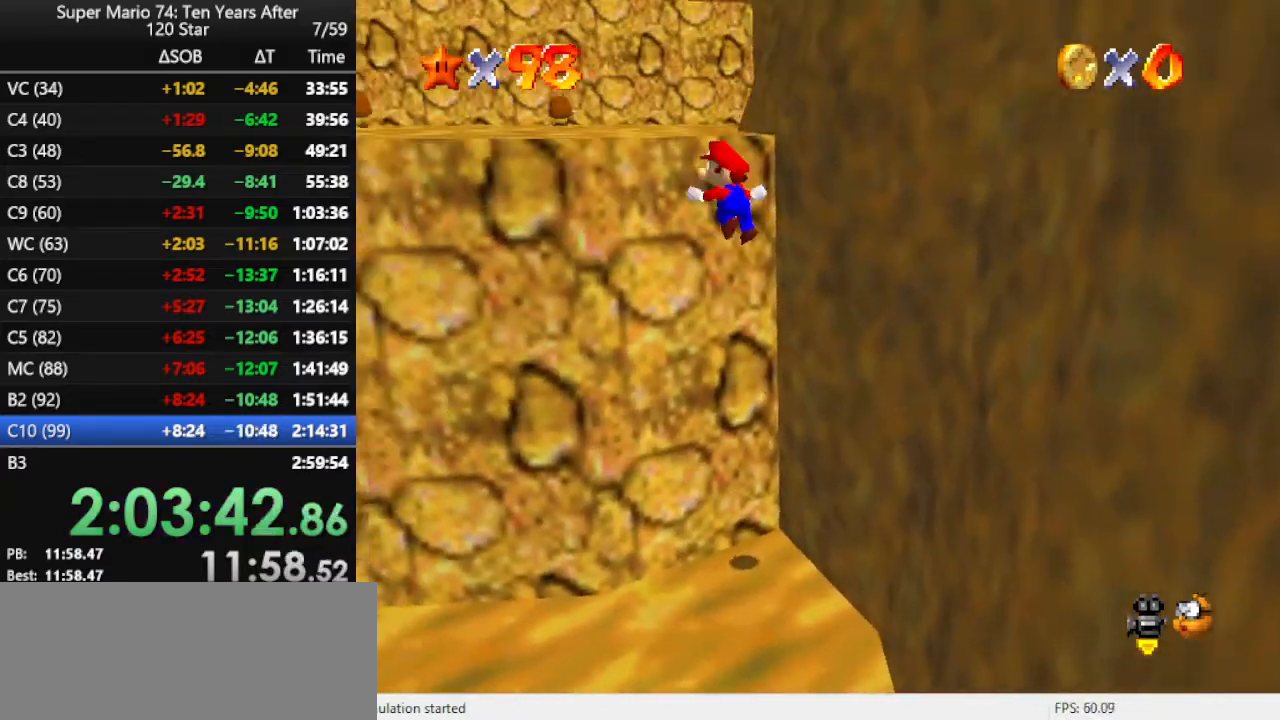
{"buttons": [], "left_stick": "up", "events": [[33, "left_stick", "up"], [133, "A", "up"], [267, "C_RIGHT", "down"], [300, "C_DOWN", "down"], [333, "left_stick", "up-left"], [367, "C_DOWN", "up"], [367, "C_RIGHT", "up"], [467, "left_stick", "up"]]}
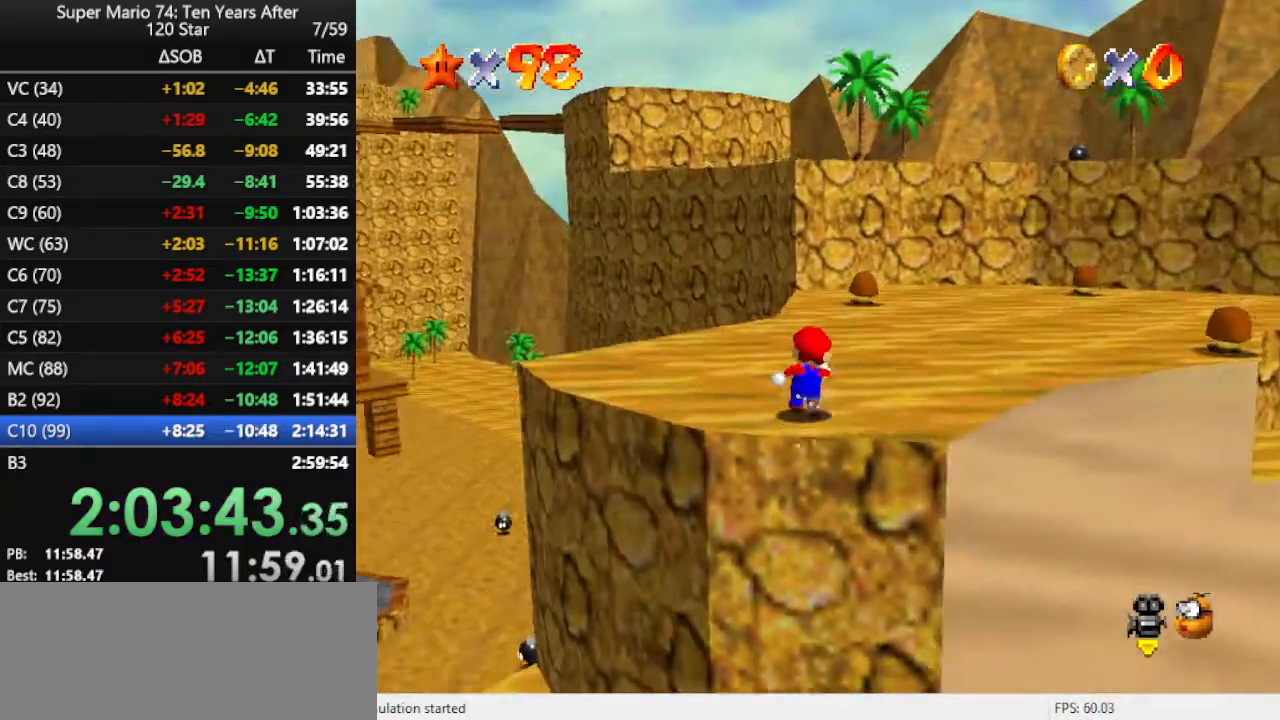
{"buttons": [], "left_stick": "up", "events": [[133, "A", "down"], [167, "B", "down"], [200, "A", "up"], [267, "B", "up"]]}
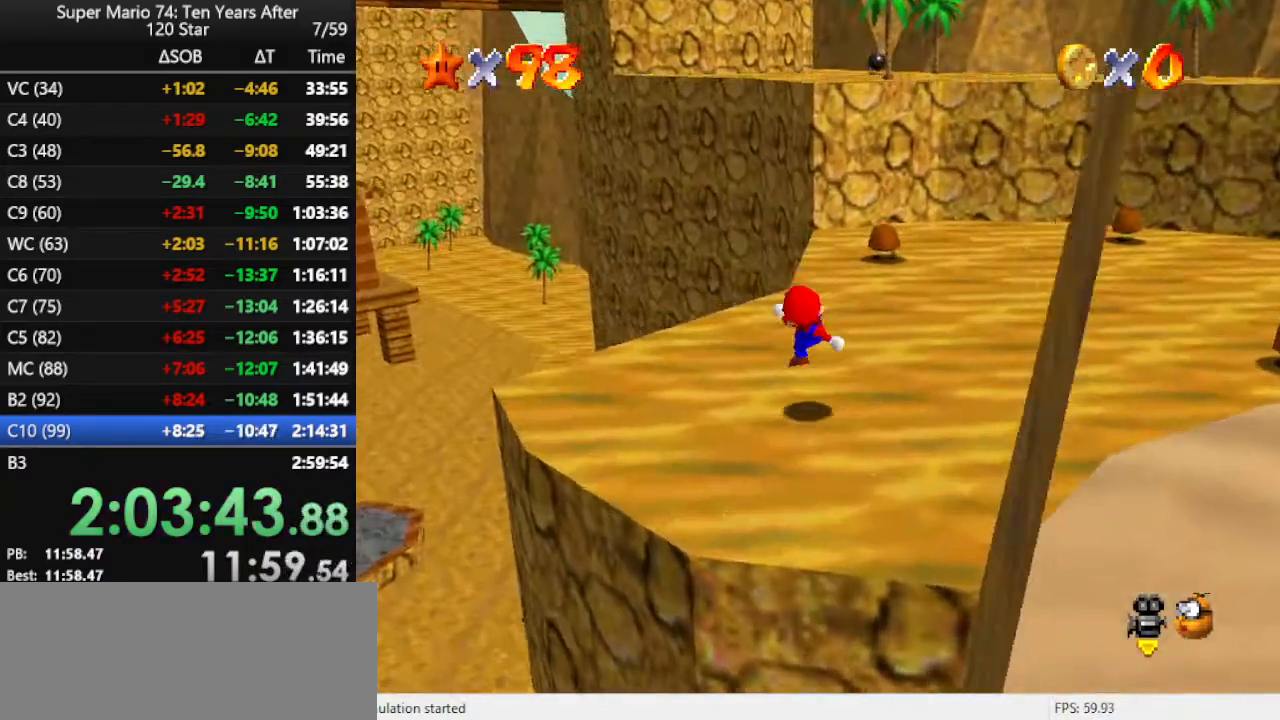
{"buttons": [], "left_stick": "up", "events": [[167, "A", "down"], [233, "A", "up"]]}
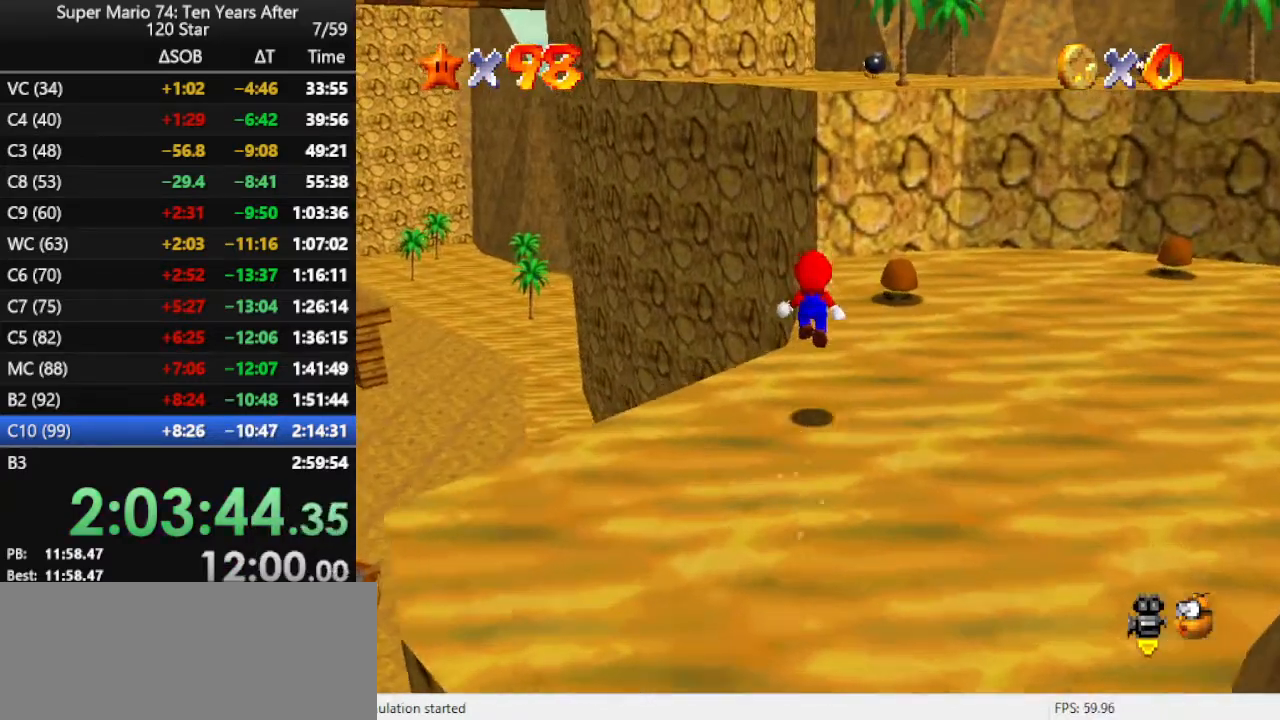
{"buttons": ["A", "B"], "left_stick": "up", "events": [[333, "A", "down"], [333, "B", "down"]]}
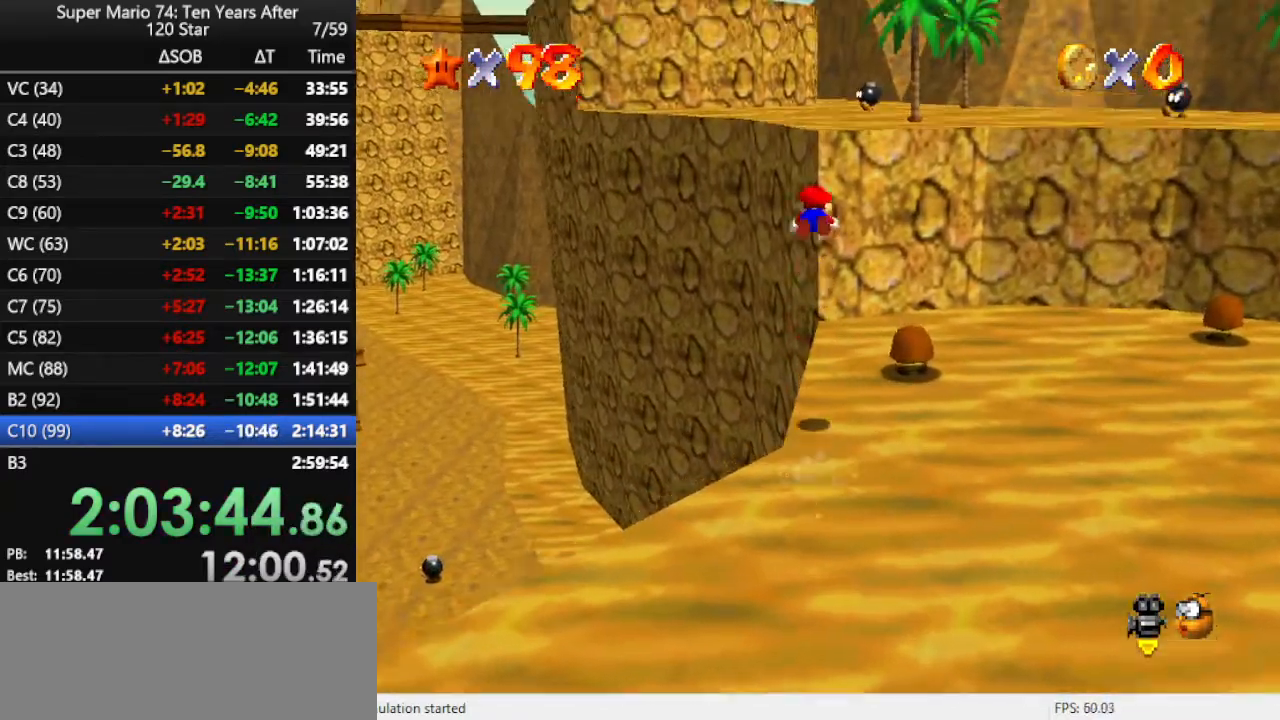
{"buttons": [], "left_stick": "up", "events": [[300, "A", "up"], [300, "B", "up"]]}
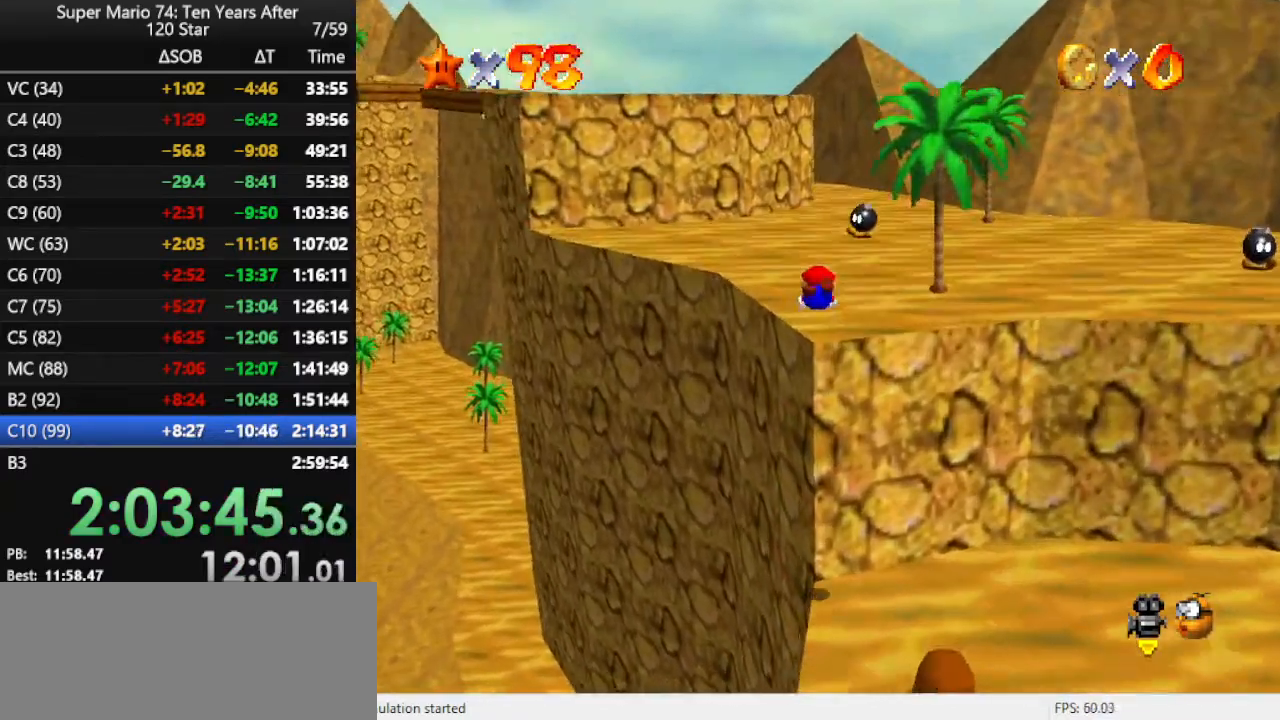
{"buttons": [], "left_stick": "up", "events": [[133, "A", "down"], [200, "A", "up"], [300, "A", "down"], [433, "A", "up"]]}
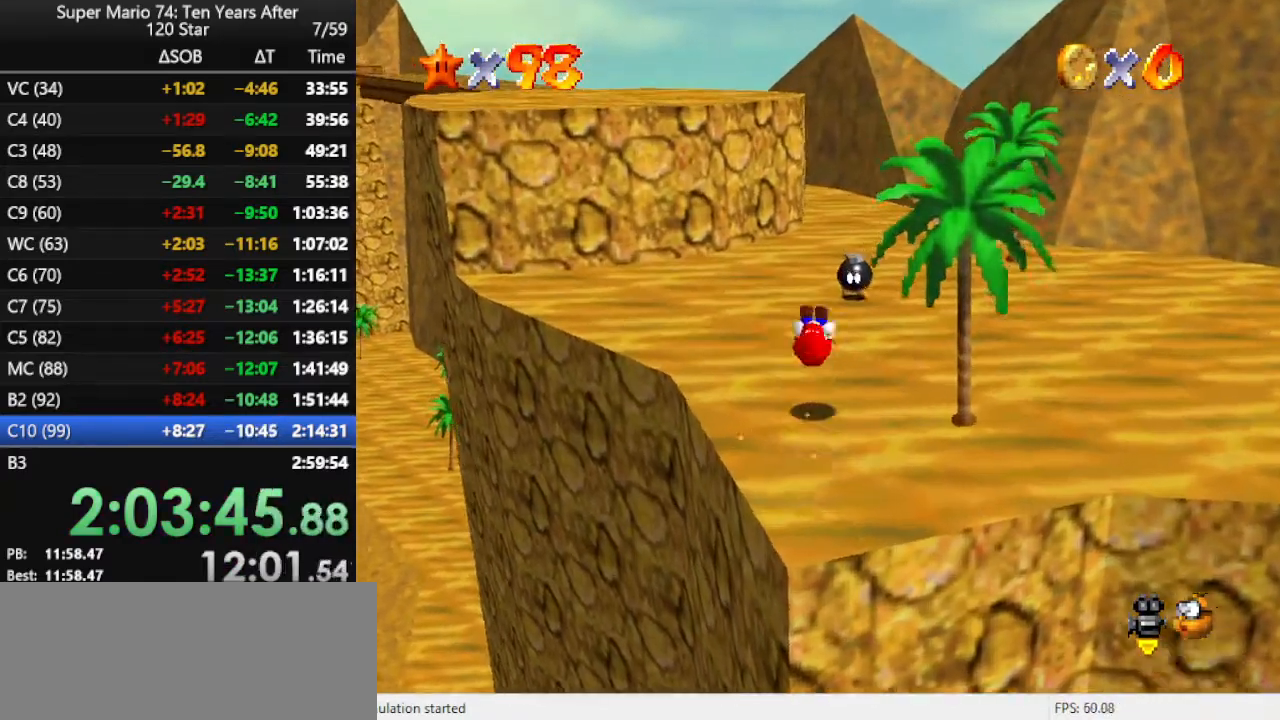
{"buttons": [], "left_stick": "up-left", "events": [[167, "left_stick", "up-left"], [433, "A", "down"], [467, "A", "up"]]}
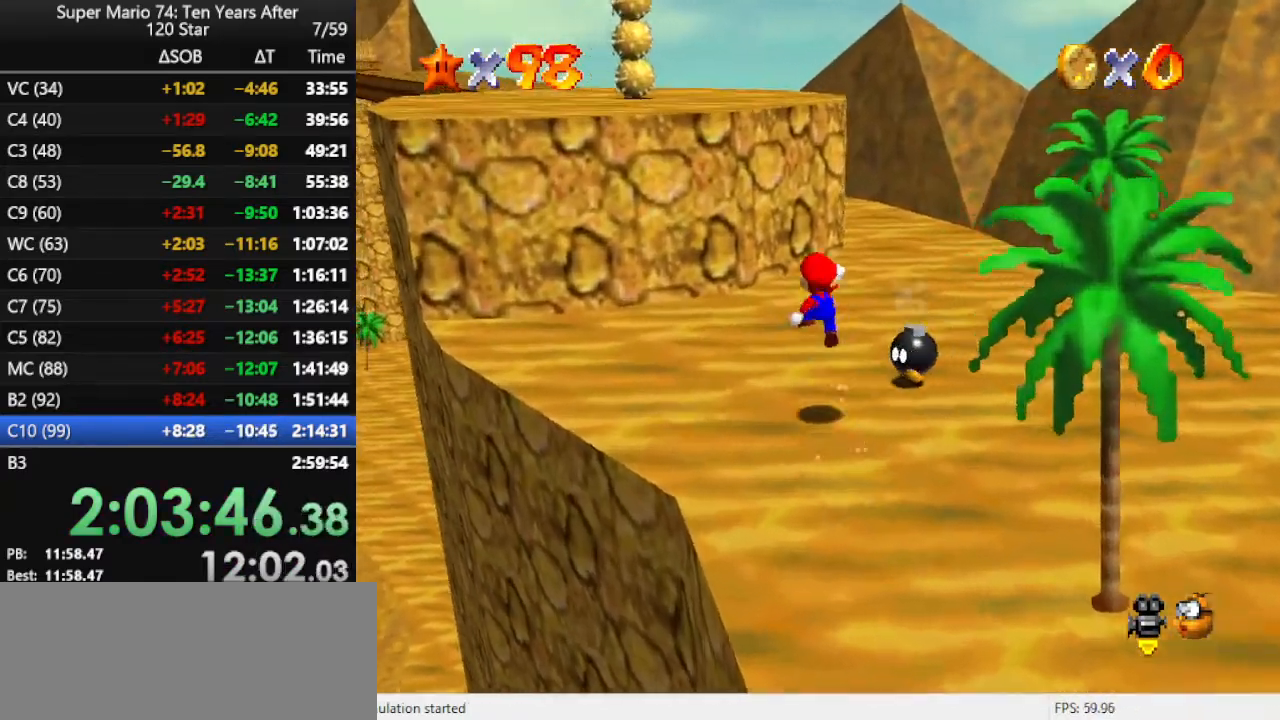
{"buttons": ["A"], "left_stick": "up-left", "events": [[433, "A", "down"]]}
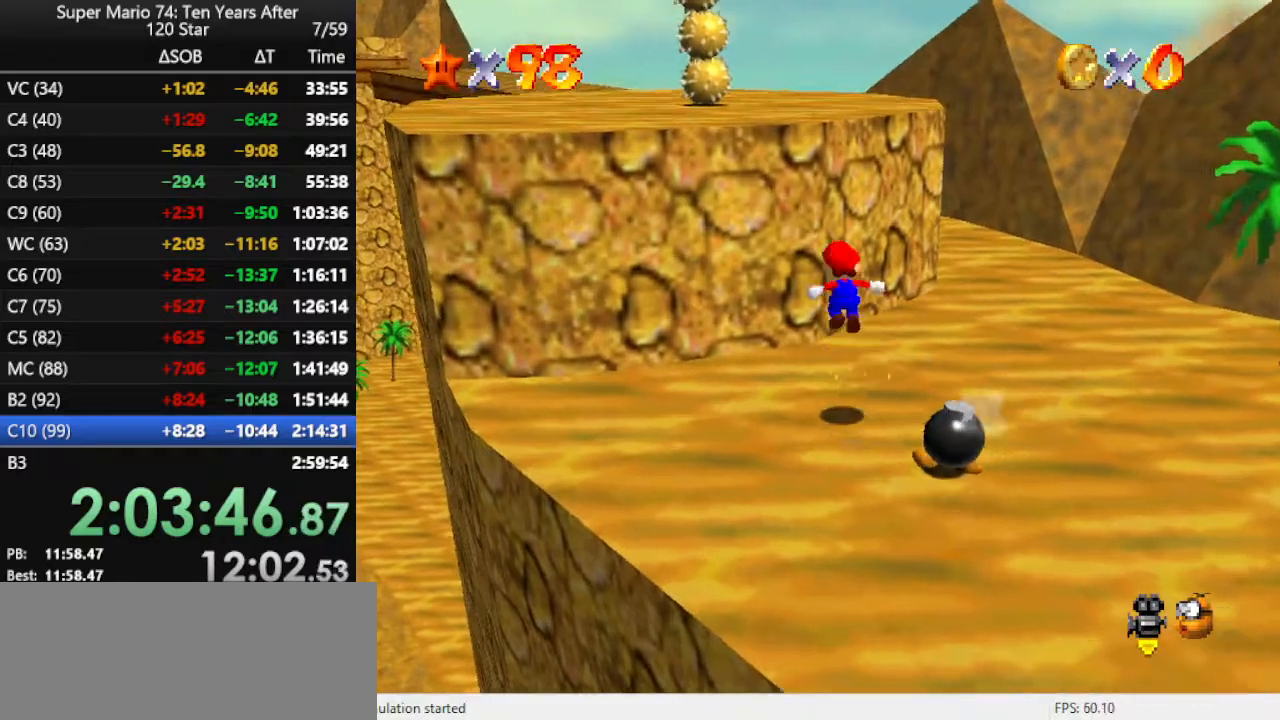
{"buttons": ["C_RIGHT"], "left_stick": "up-left", "events": [[333, "A", "up"], [500, "C_RIGHT", "down"]]}
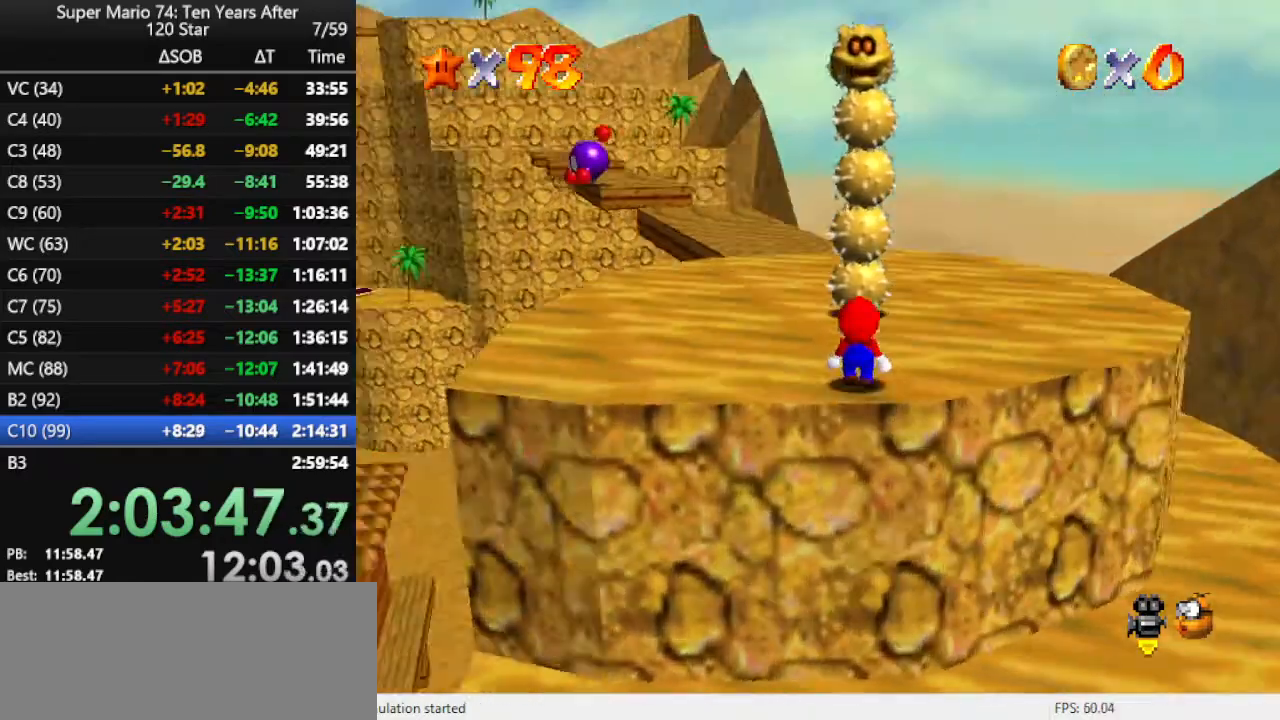
{"buttons": ["B"], "left_stick": "up", "events": [[133, "C_RIGHT", "up"], [233, "left_stick", "up"], [500, "B", "down"]]}
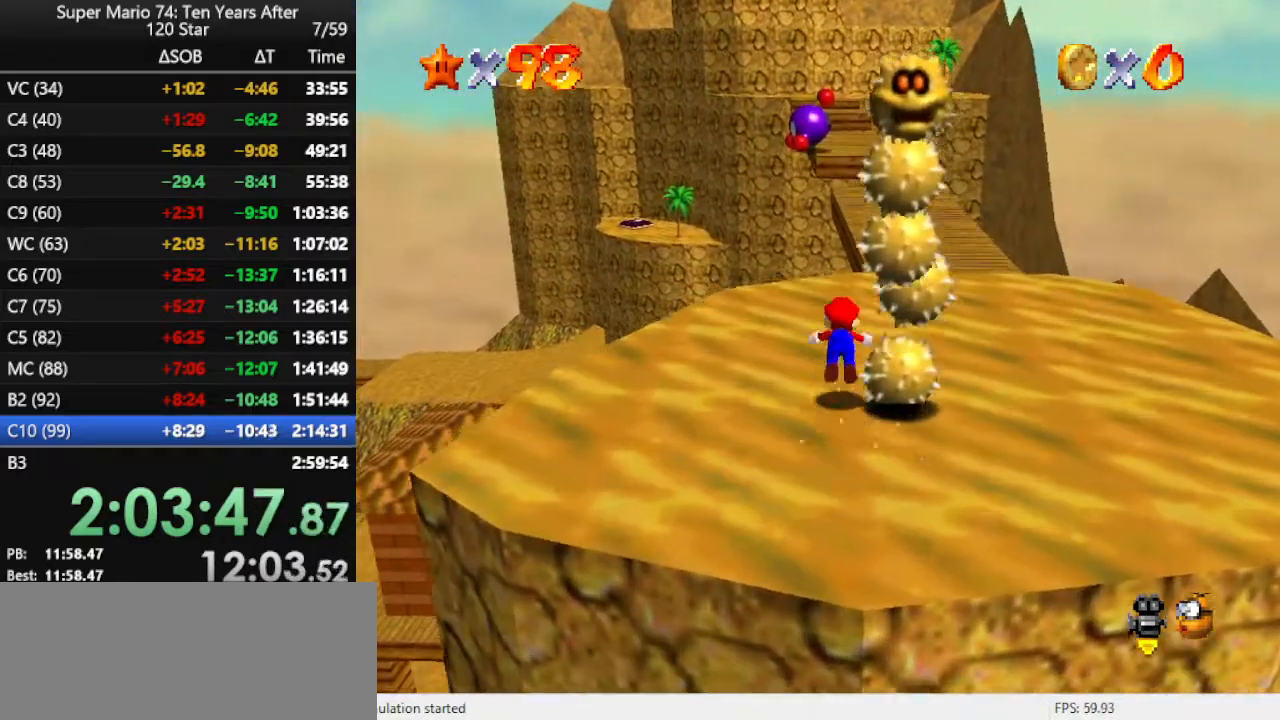
{"buttons": [], "left_stick": "up-right", "events": [[67, "B", "up"], [100, "left_stick", "up-right"], [400, "B", "down"], [467, "B", "up"]]}
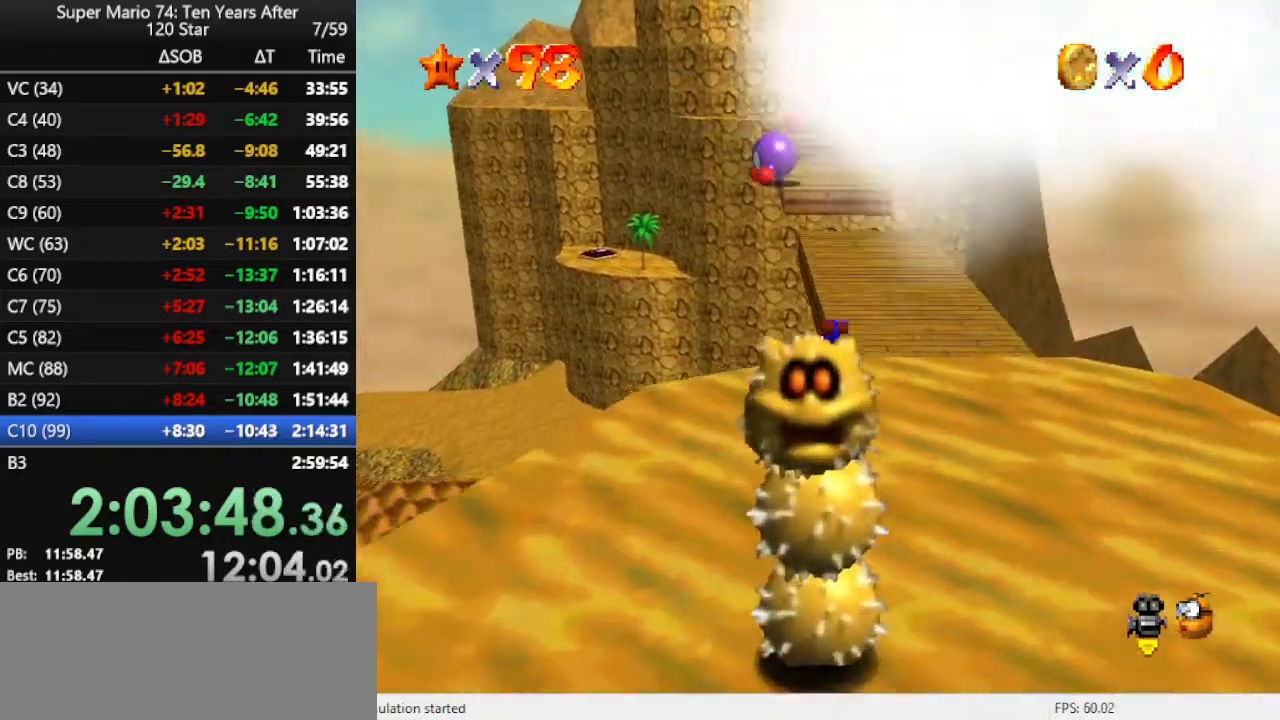
{"buttons": [], "left_stick": "up", "events": [[33, "B", "down"], [167, "B", "up"], [267, "left_stick", "up"]]}
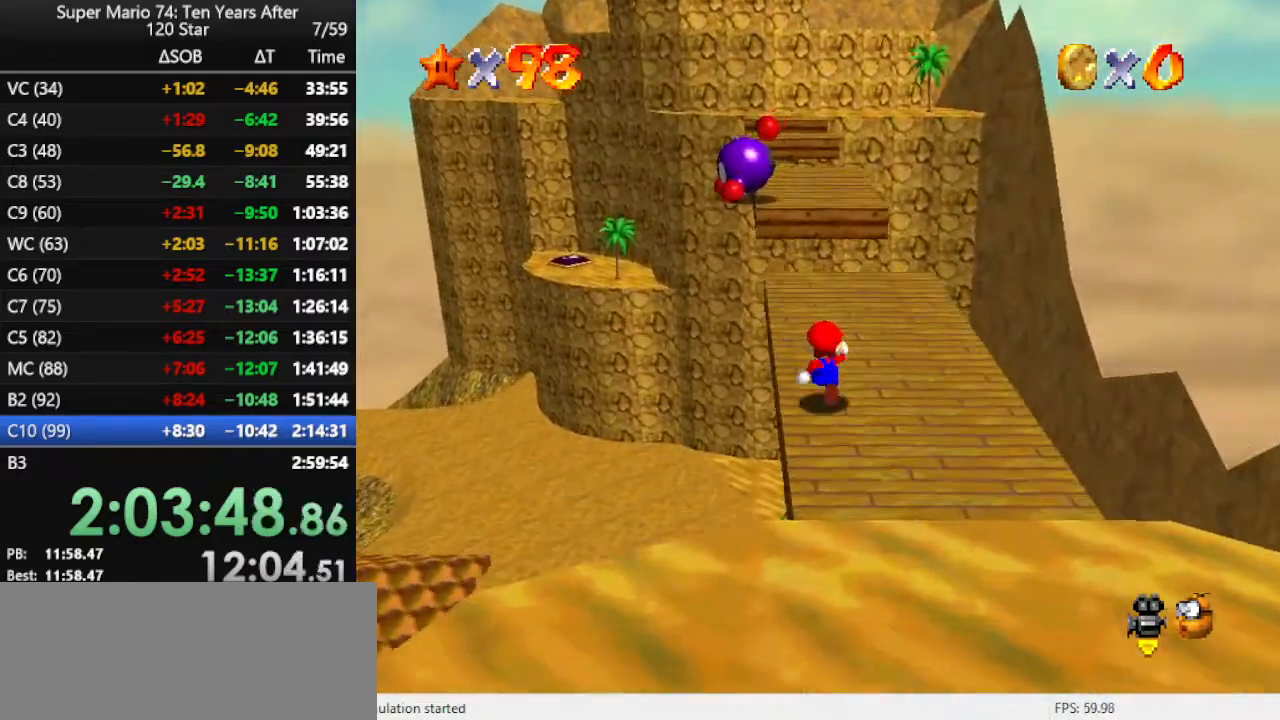
{"buttons": [], "left_stick": "up", "events": []}
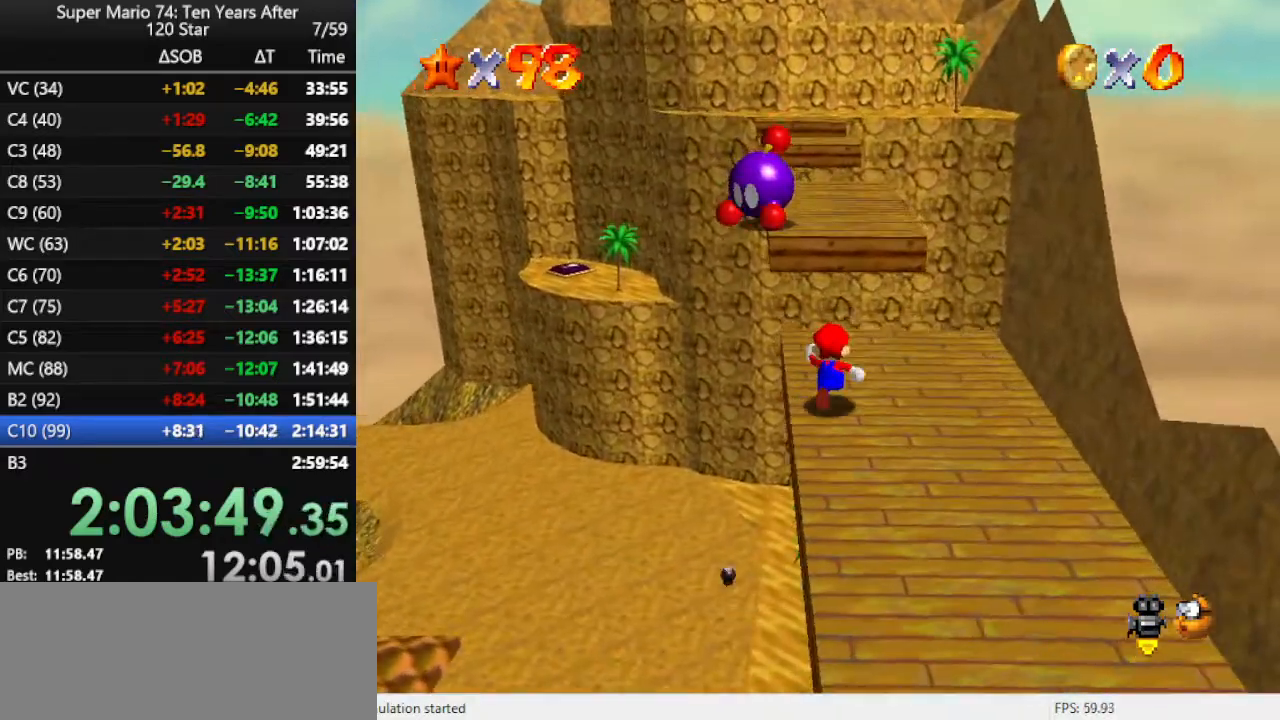
{"buttons": ["A", "Z"], "left_stick": "up", "events": [[33, "Z", "down"], [67, "A", "down"]]}
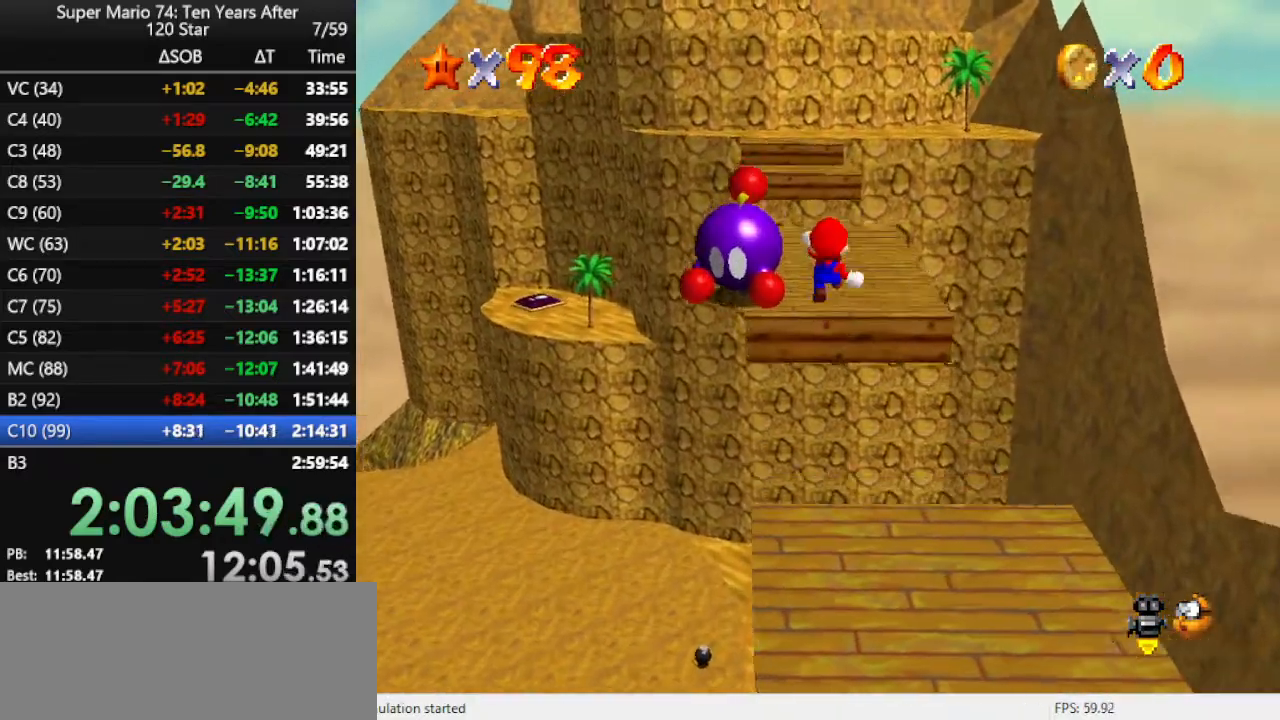
{"buttons": ["Z"], "left_stick": "up", "events": [[67, "A", "up"]]}
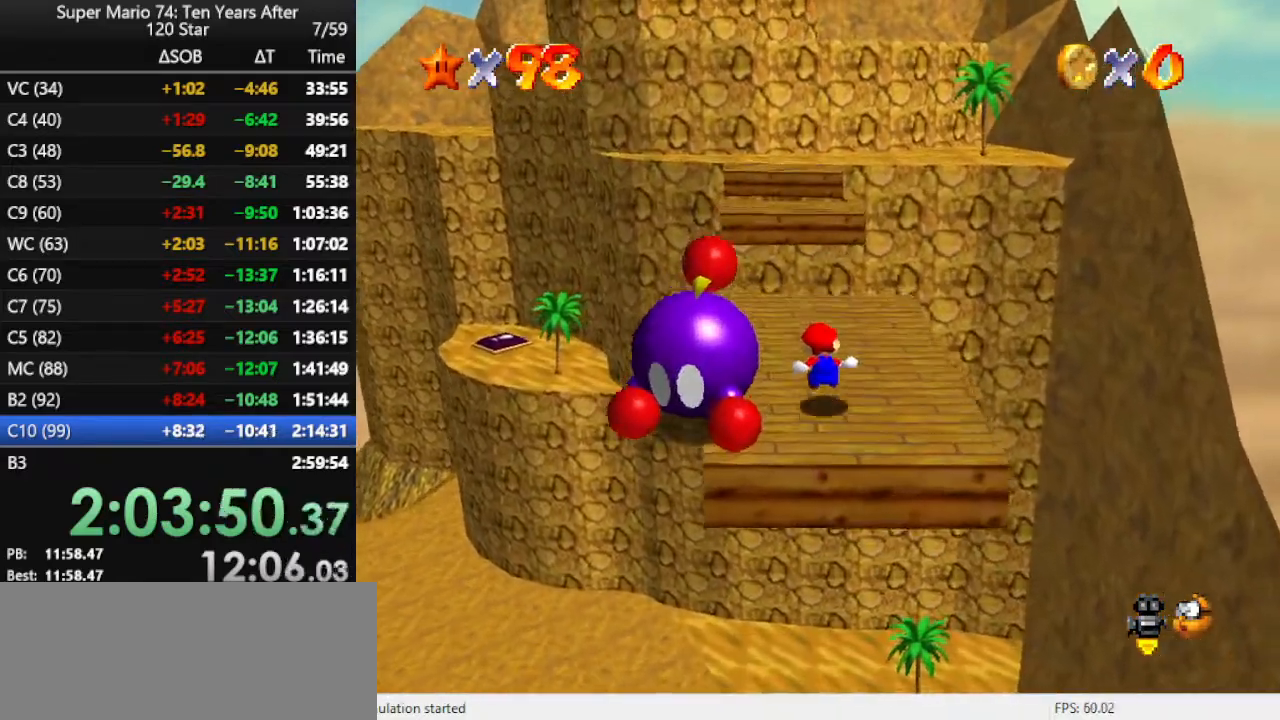
{"buttons": [], "left_stick": "up", "events": [[167, "A", "down"], [467, "A", "up"], [500, "Z", "up"]]}
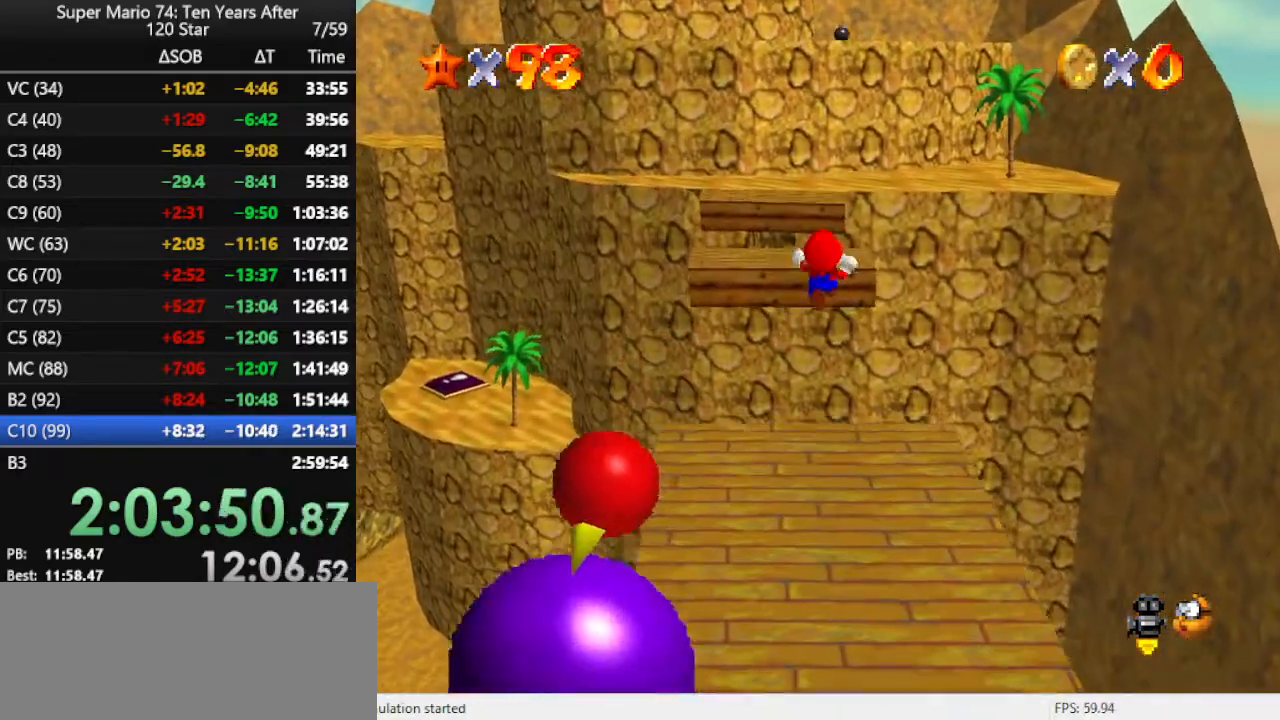
{"buttons": [], "left_stick": "down", "events": [[133, "C_RIGHT", "down"], [200, "left_stick", "center"], [267, "C_RIGHT", "up"], [400, "left_stick", "down-left"], [500, "left_stick", "down"]]}
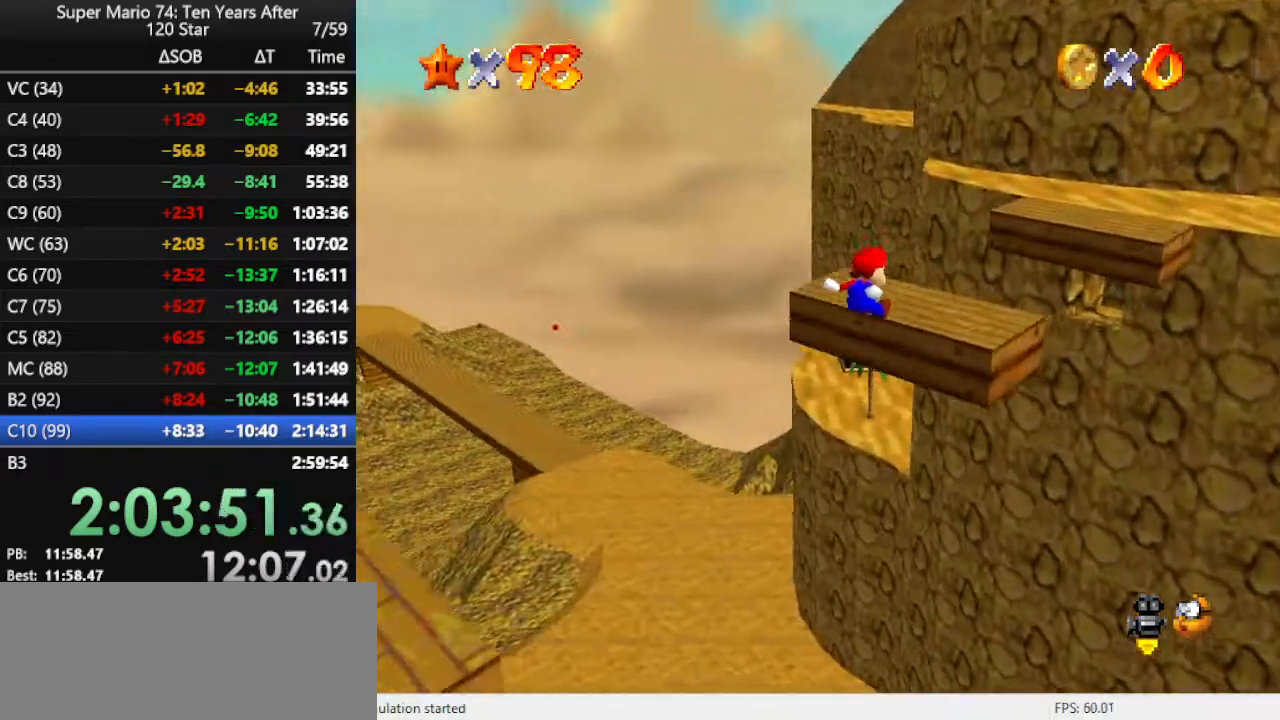
{"buttons": [], "left_stick": "center", "events": [[100, "left_stick", "center"], [167, "A", "down"], [233, "A", "up"], [300, "A", "down"], [467, "A", "up"]]}
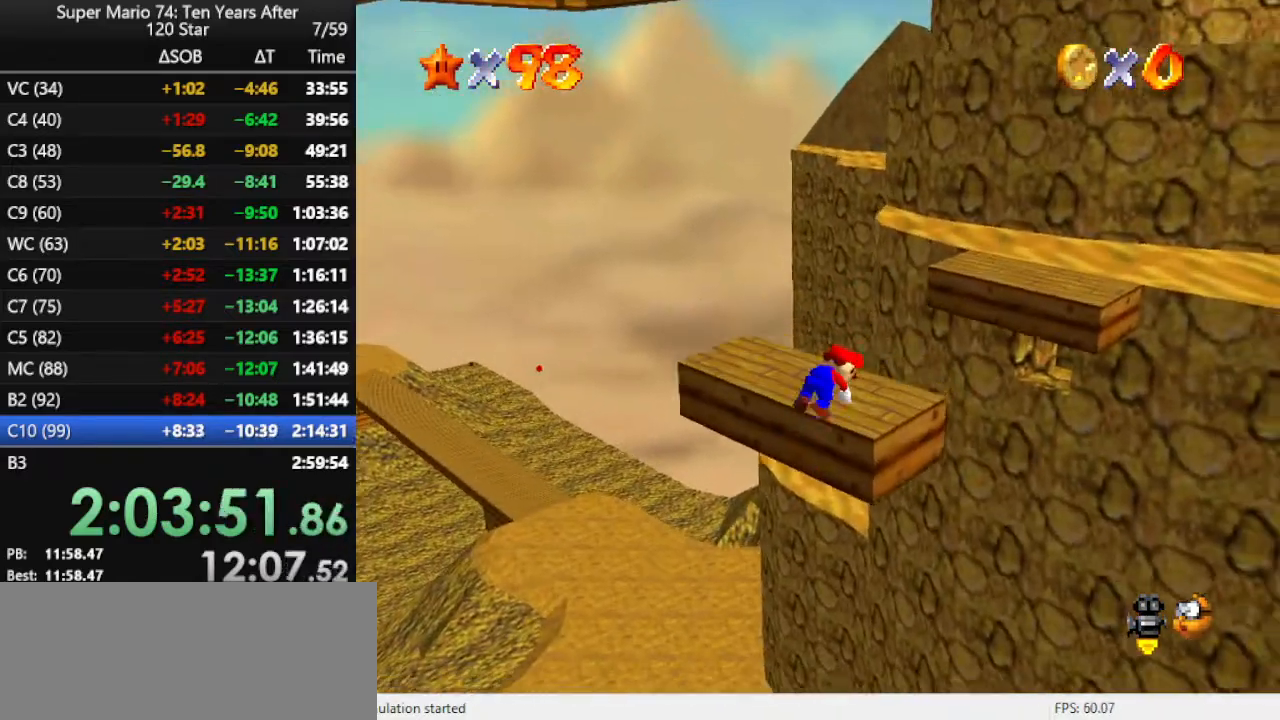
{"buttons": [], "left_stick": "up-left", "events": [[33, "left_stick", "up"], [433, "left_stick", "up-left"]]}
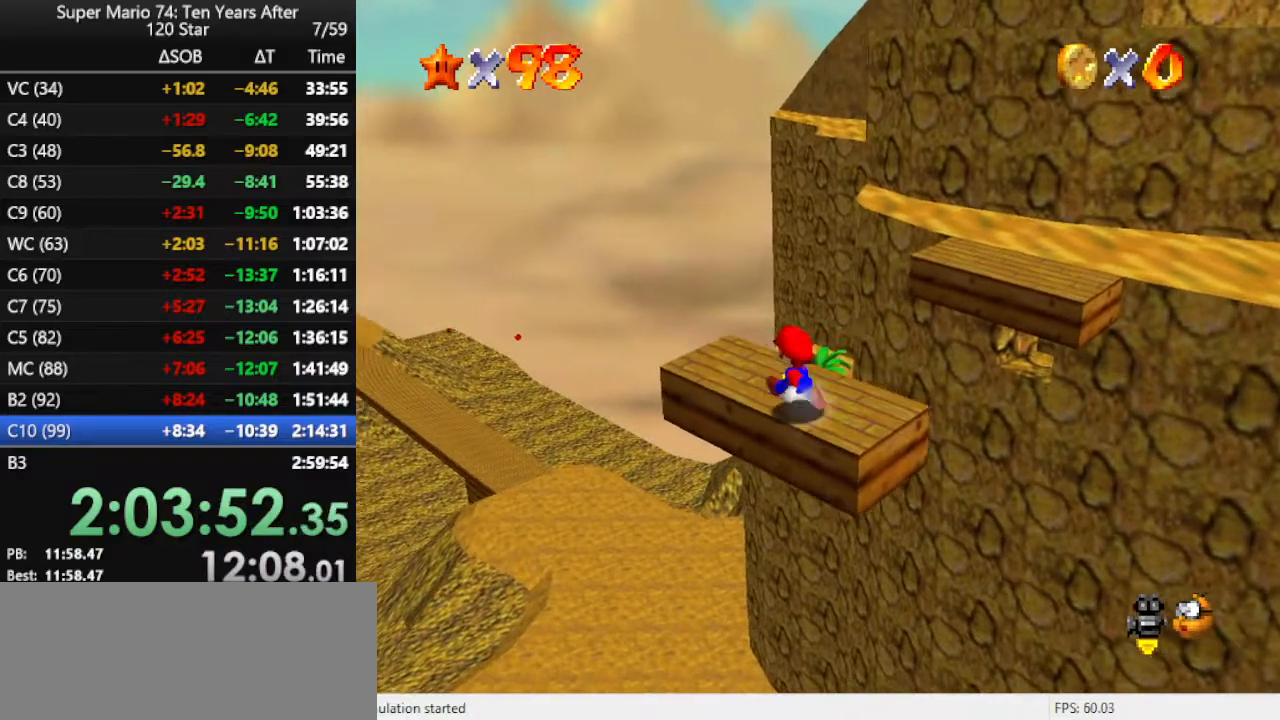
{"buttons": ["A", "Z"], "left_stick": "up", "events": [[233, "left_stick", "up"], [367, "Z", "down"], [400, "A", "down"]]}
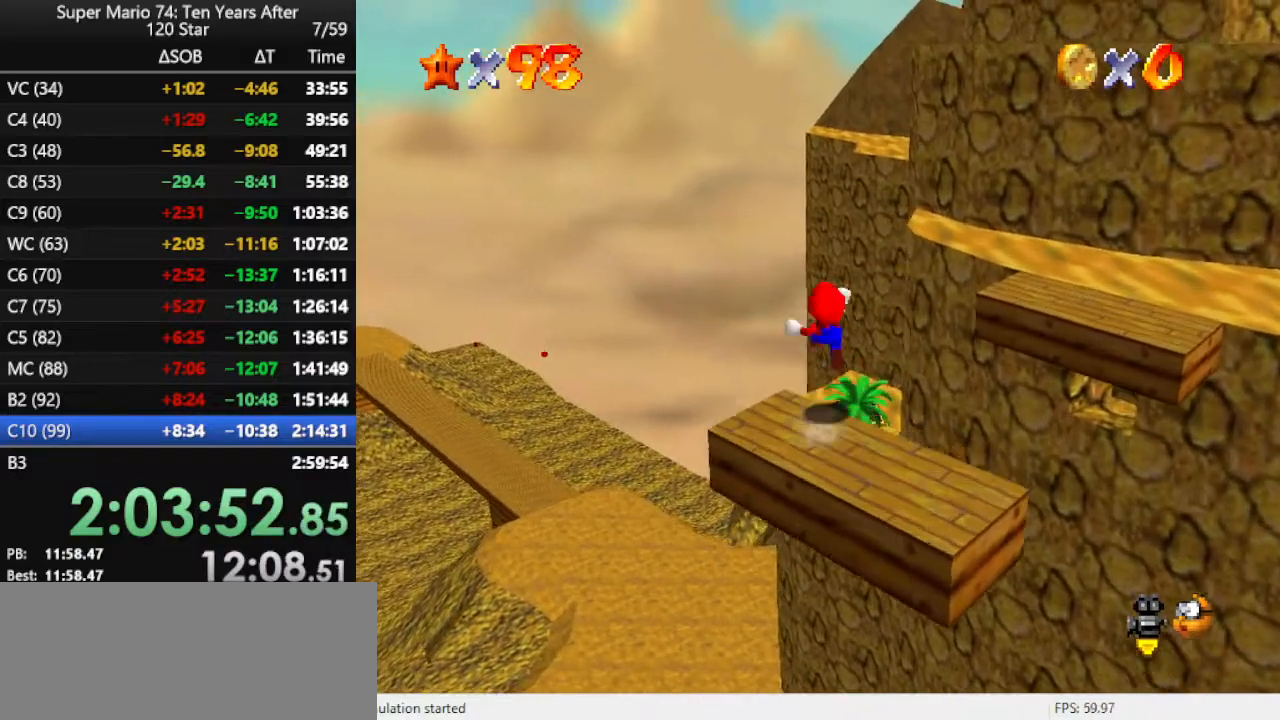
{"buttons": [], "left_stick": "up-right", "events": [[133, "Z", "up"], [233, "left_stick", "up-right"], [333, "A", "up"]]}
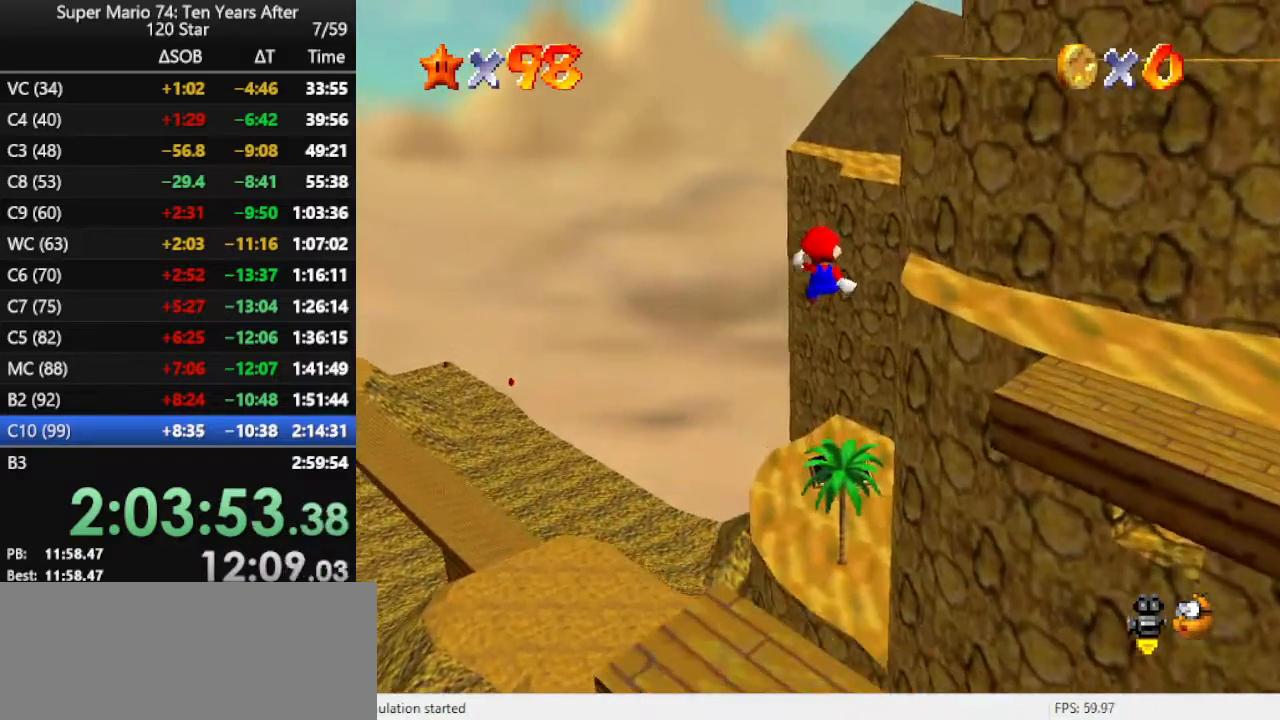
{"buttons": [], "left_stick": "left", "events": [[100, "left_stick", "up"], [433, "left_stick", "center"], [500, "left_stick", "left"]]}
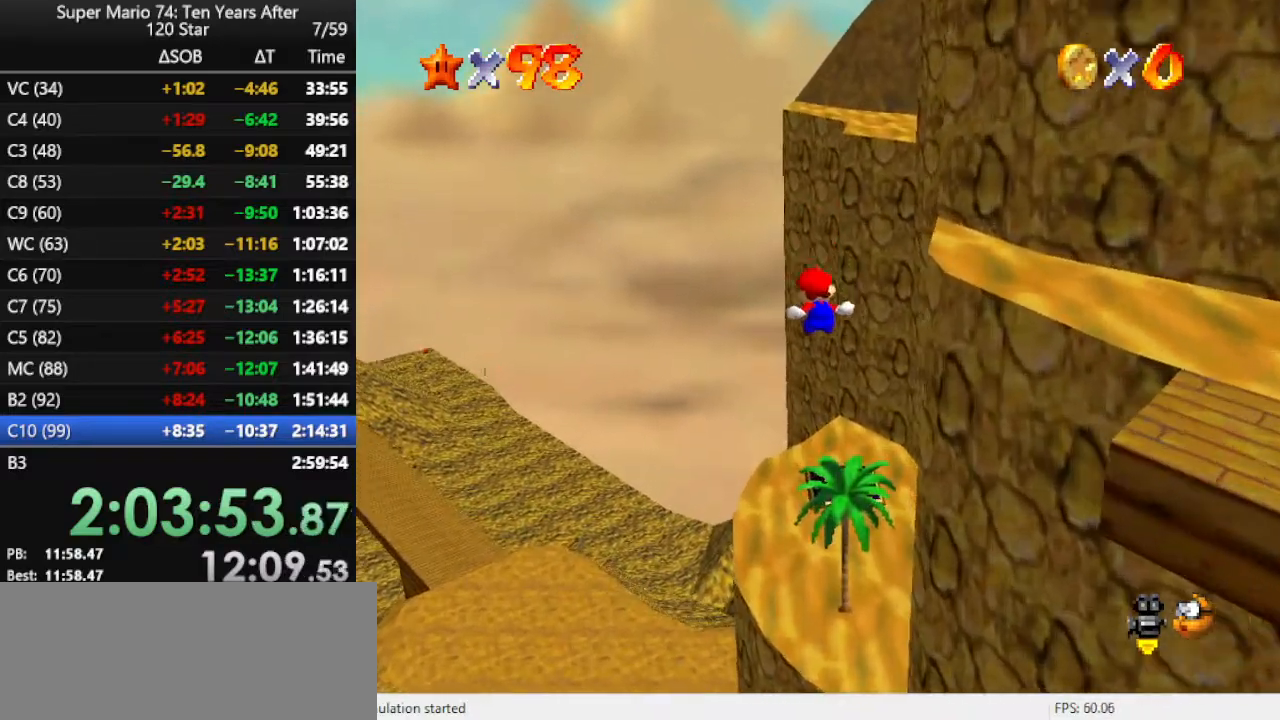
{"buttons": [], "left_stick": "up", "events": [[200, "left_stick", "up"], [433, "A", "down"], [467, "A", "up"]]}
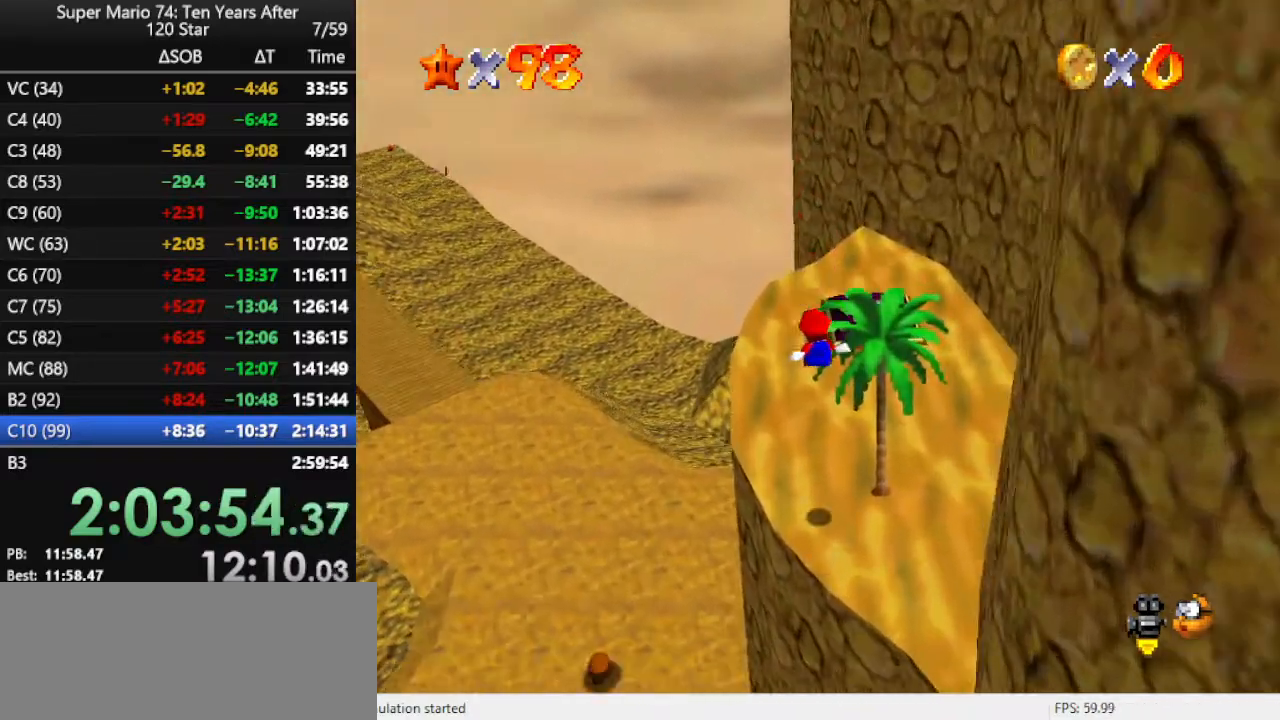
{"buttons": ["A"], "left_stick": "center", "events": [[100, "A", "down"], [133, "left_stick", "up-left"], [167, "A", "up"], [233, "A", "down"], [300, "A", "up"], [333, "A", "down"], [400, "A", "up"], [433, "left_stick", "center"], [467, "A", "down"]]}
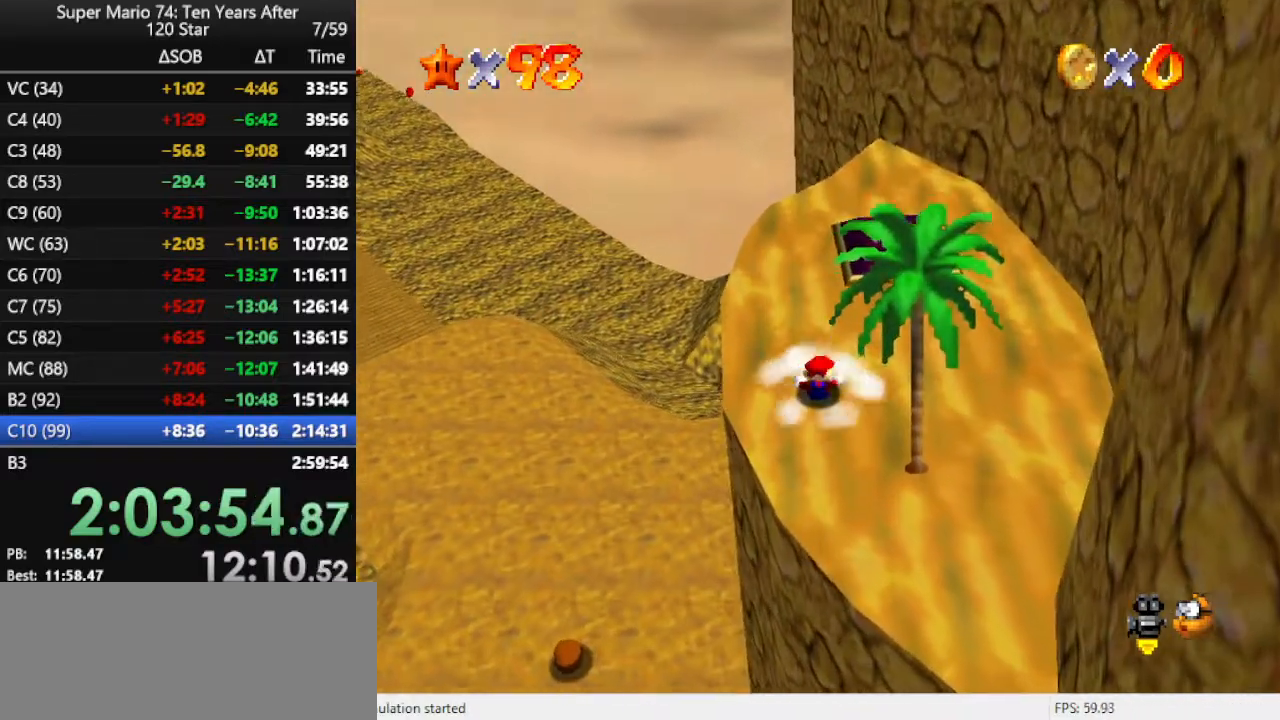
{"buttons": [], "left_stick": "up-left", "events": [[33, "A", "up"], [167, "A", "down"], [233, "A", "up"], [267, "left_stick", "up-left"], [400, "A", "down"], [467, "A", "up"]]}
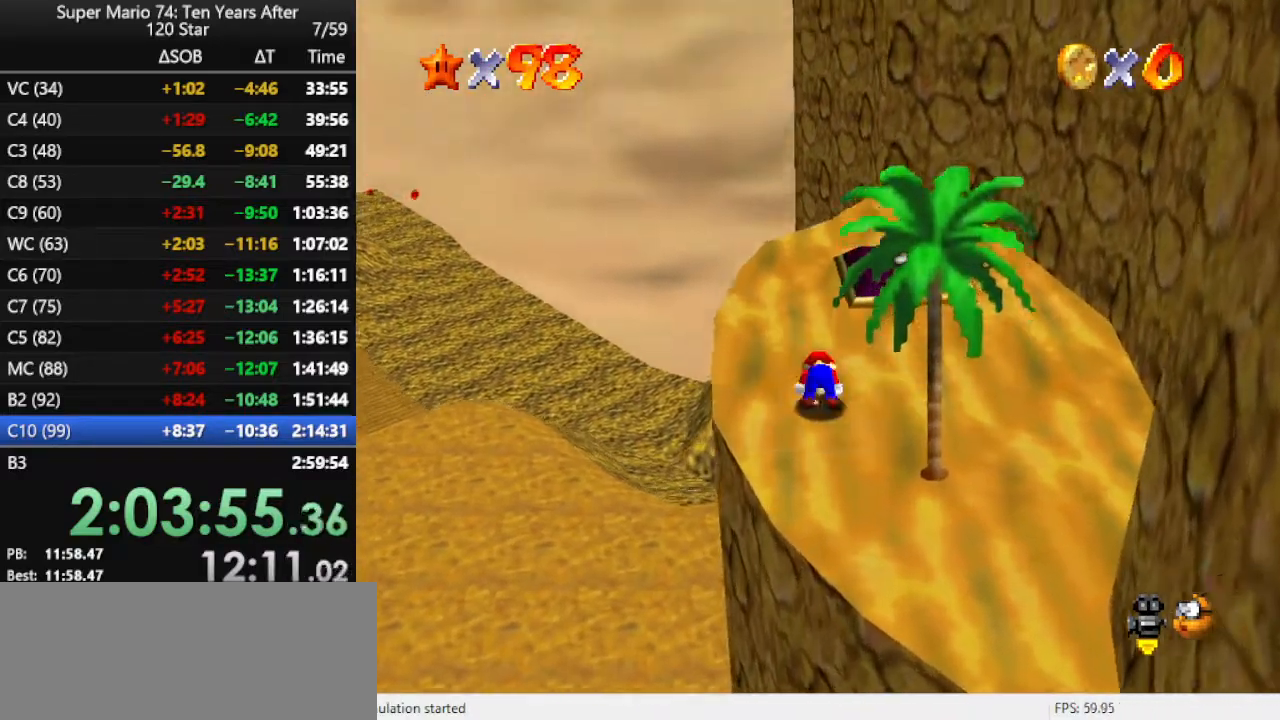
{"buttons": [], "left_stick": "up", "events": [[67, "A", "down"], [67, "left_stick", "up"], [133, "A", "up"]]}